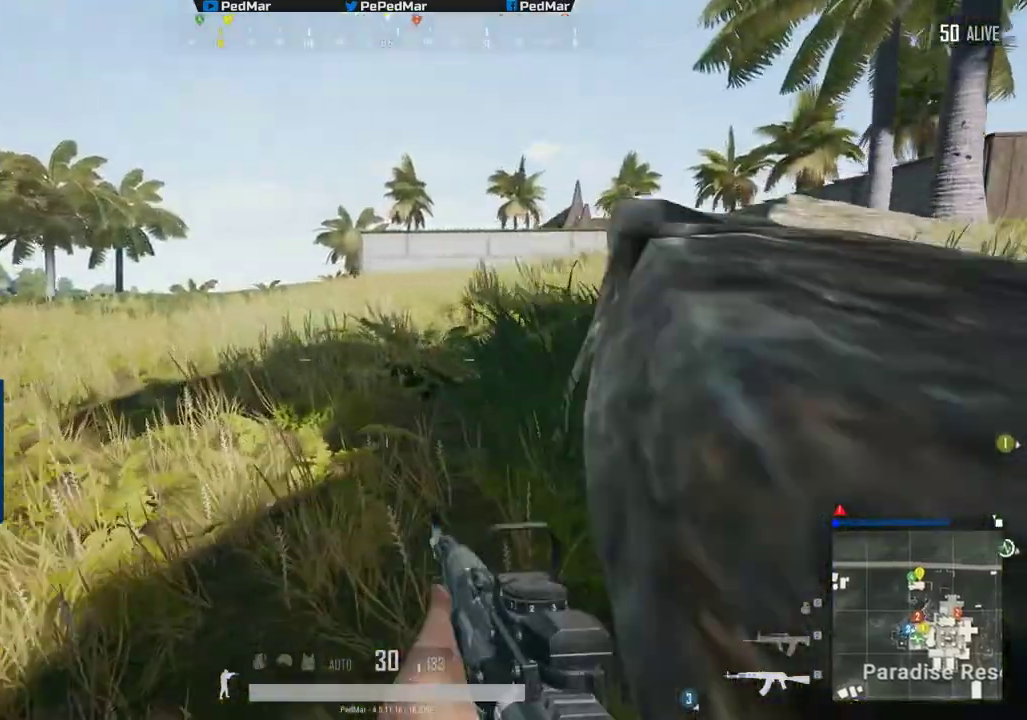
Gameplay with keyboard and mouse; each line is a JSON object with the keys and mouse buttons held at the frame after it. "events" lists presses ("down") and releases ("up") of "a", "c", "ctrl", "d", "e", "f", "q", "r", "s", "shift", "space", "tab", "w", "x", "z", "mouse_left", "mouse_wheel", "mouse_right", "mouse_mb4" and "mouse_mb5" between this image and that frame as [ms after this image, input, new state], when the widget could be followed in between. "mouse_left", "mouse_wheel", "mouse_right", "mouse_mb4", "mouse_mb5" = the "left", "wheel", "right", "mb4", "mb5" buttons of the "mouse" list. No other keys are recorded. "wheel" means that the mouse wheel is clicked or scrolled. Not read: mouse_move.
{"keys": ["w"], "mouse": [], "events": []}
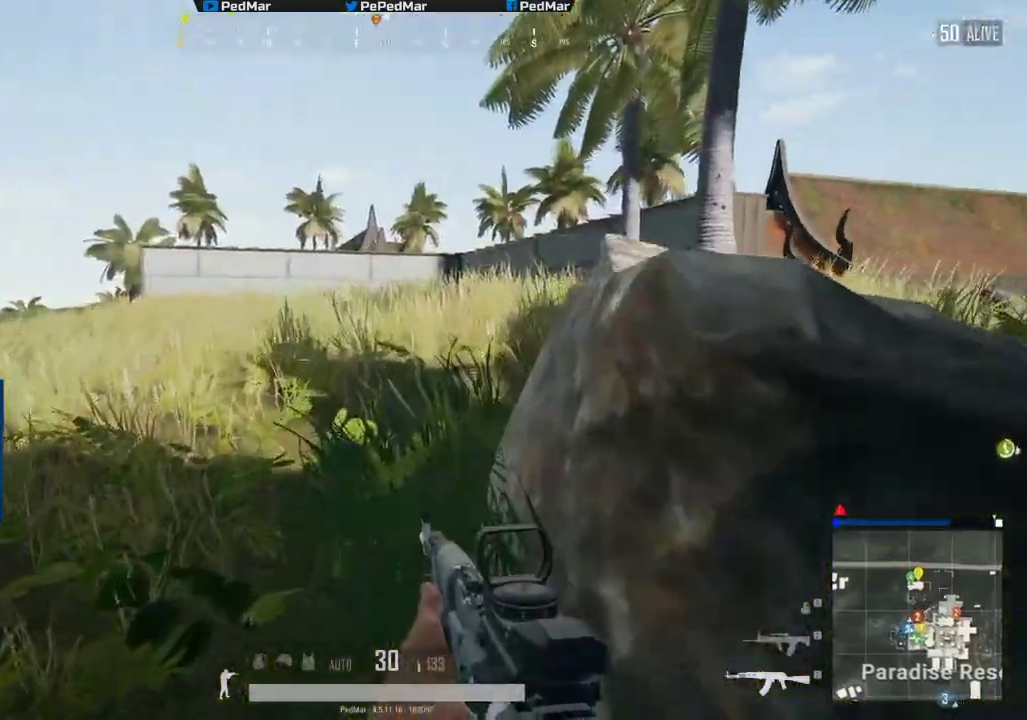
{"keys": ["w"], "mouse": [], "events": []}
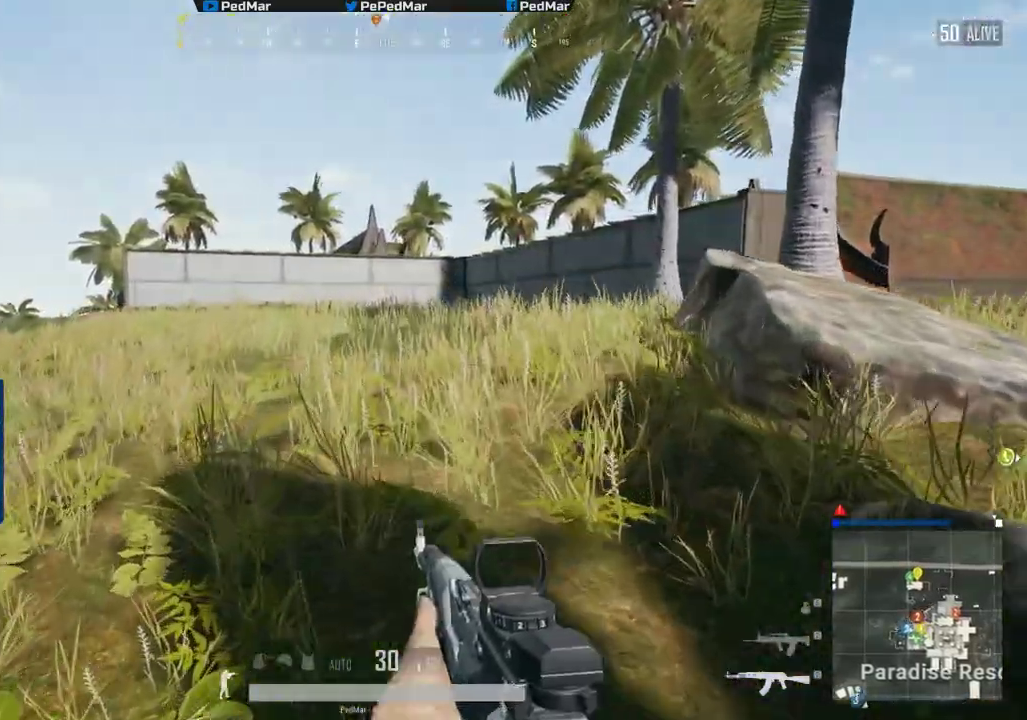
{"keys": ["w"], "mouse": [], "events": [[217, "d", "down"], [451, "d", "up"]]}
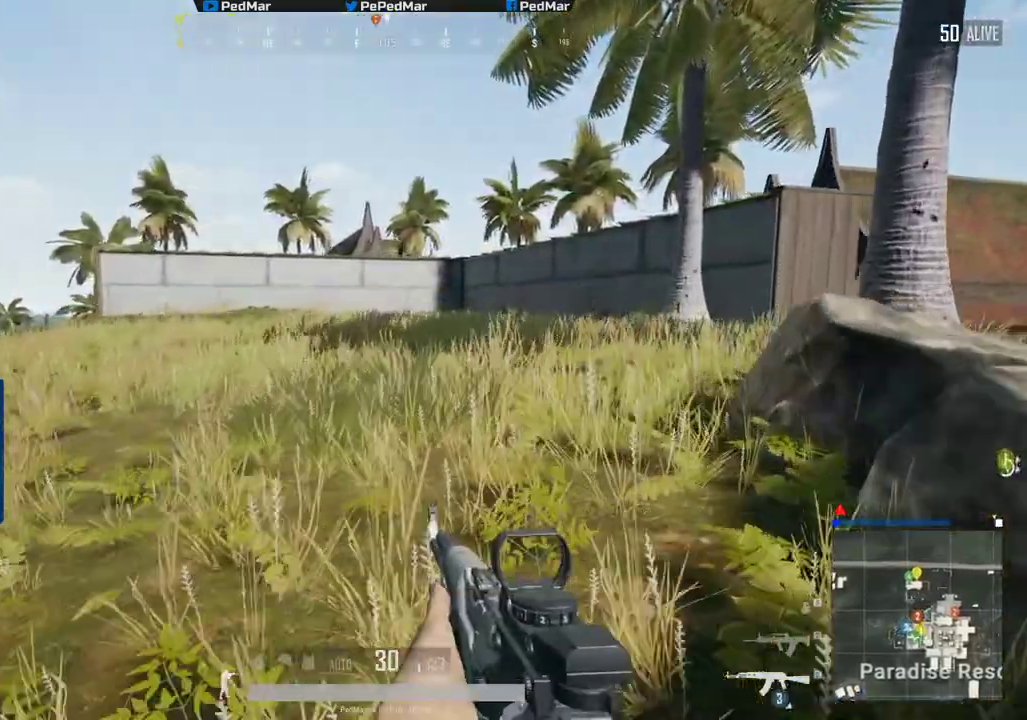
{"keys": ["d", "w"], "mouse": [], "events": [[217, "d", "down"], [467, "d", "up"], [500, "d", "down"]]}
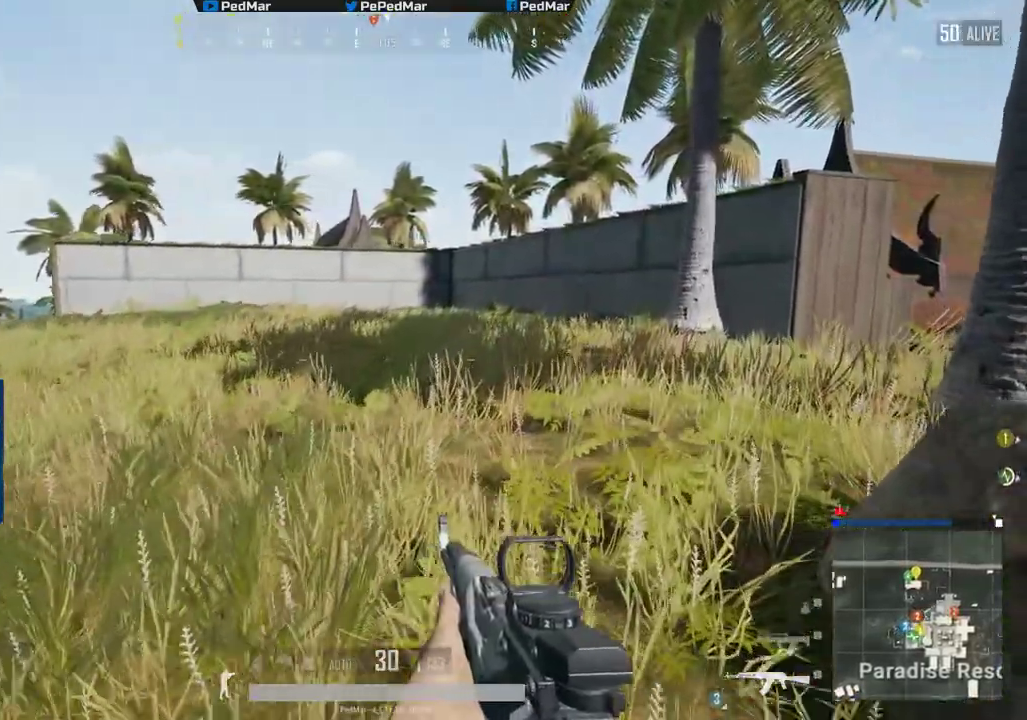
{"keys": ["d", "w"], "mouse": [], "events": [[167, "d", "up"], [451, "d", "down"]]}
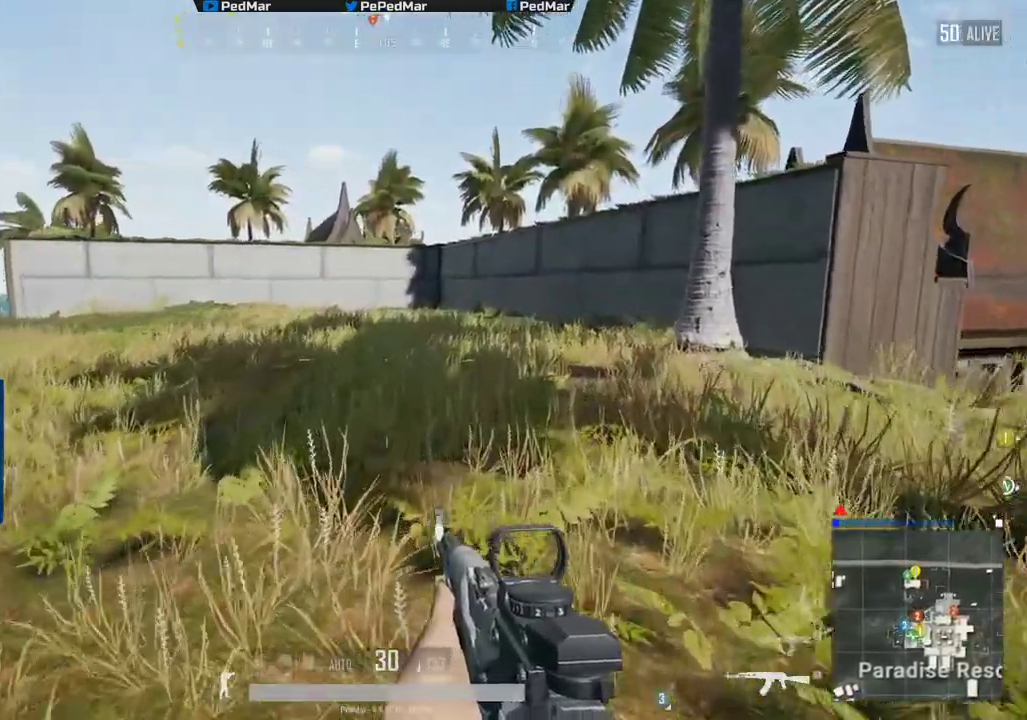
{"keys": ["w"], "mouse": [], "events": [[500, "d", "up"]]}
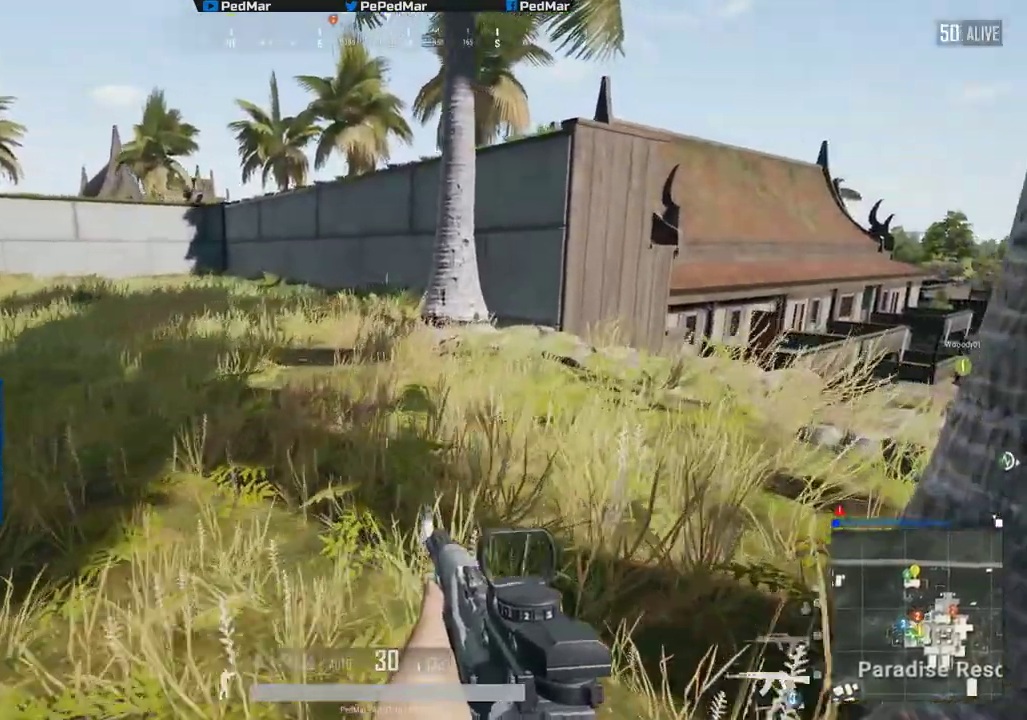
{"keys": ["d", "w"], "mouse": [], "events": [[401, "d", "down"]]}
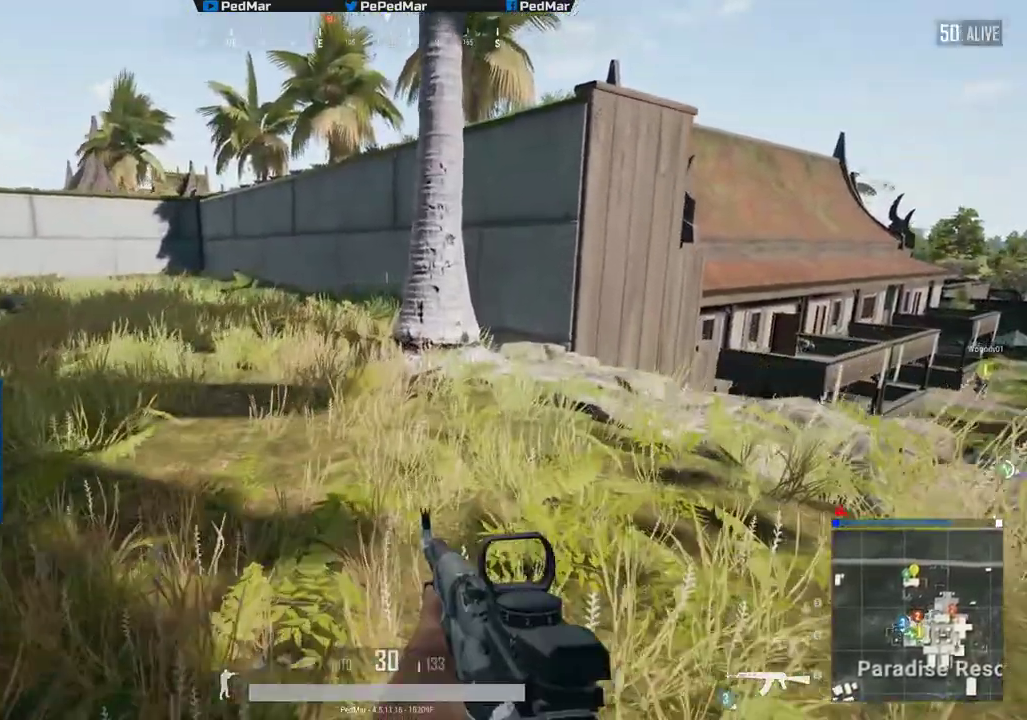
{"keys": ["d", "w"], "mouse": [], "events": []}
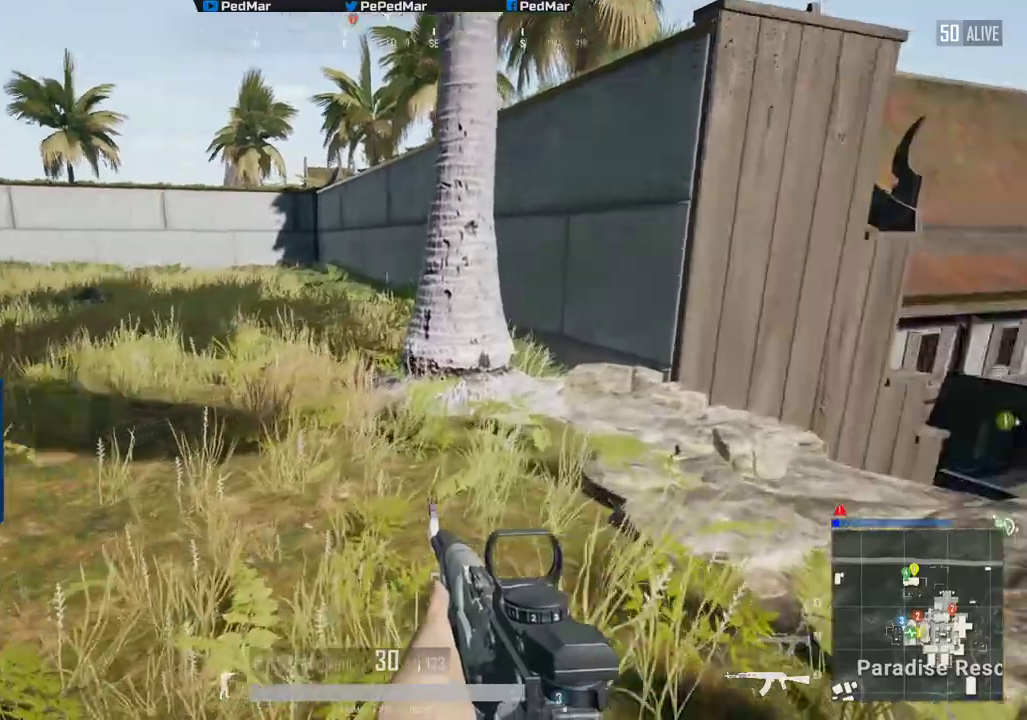
{"keys": ["d", "w"], "mouse": [], "events": []}
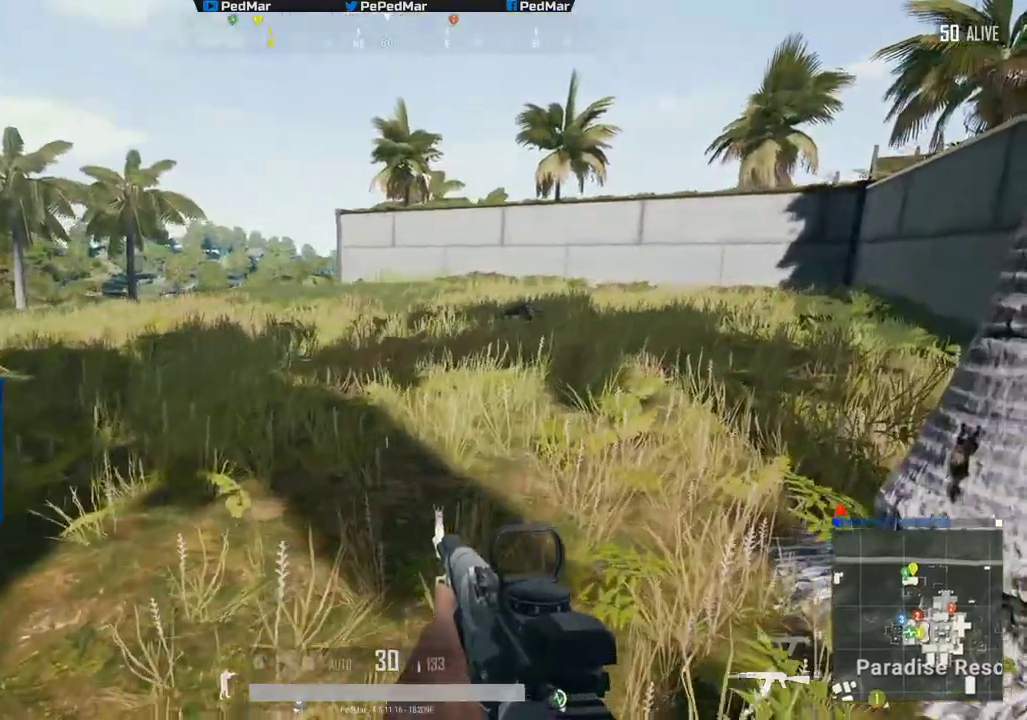
{"keys": ["d"], "mouse": [], "events": [[500, "w", "up"]]}
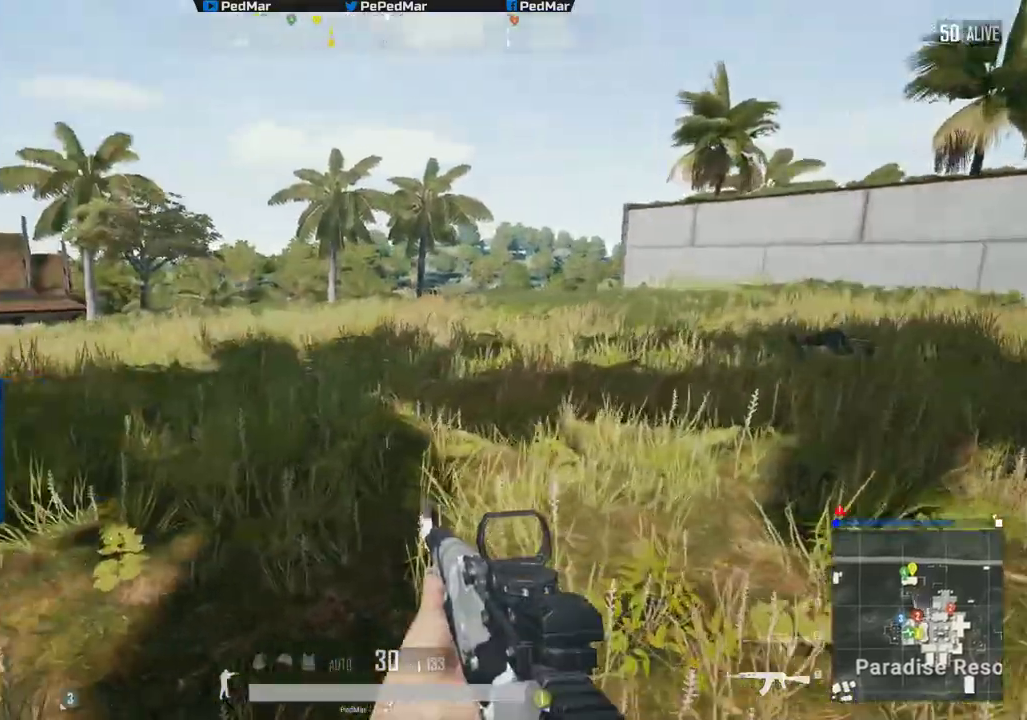
{"keys": ["a"], "mouse": [], "events": [[101, "d", "up"], [117, "s", "down"], [134, "a", "down"], [267, "s", "up"]]}
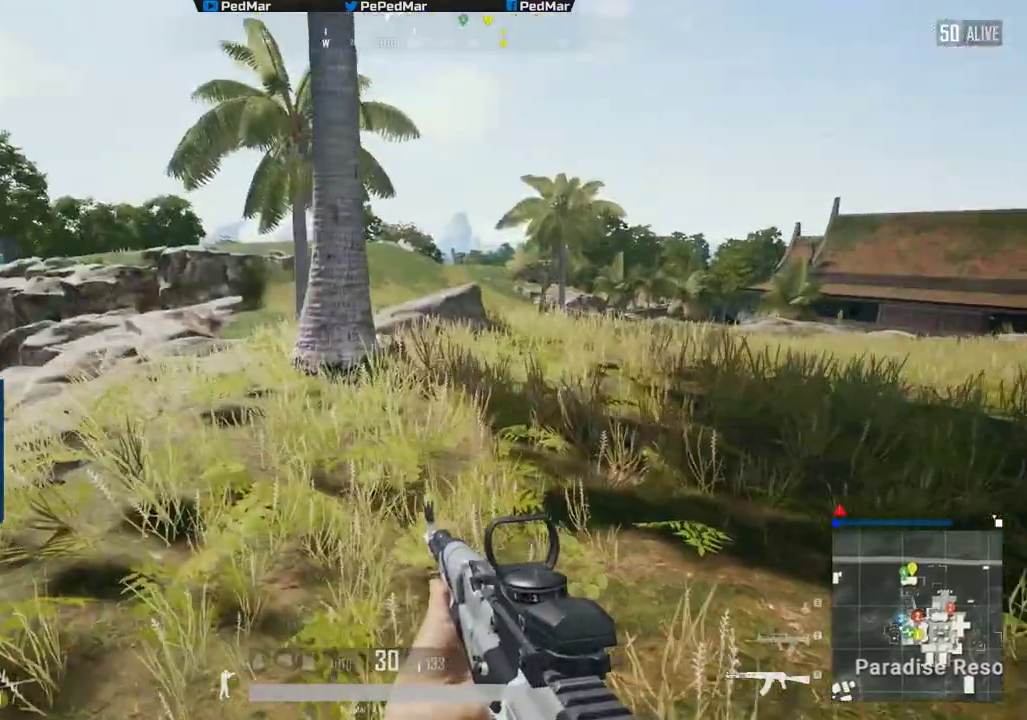
{"keys": ["a"], "mouse": [], "events": [[17, "w", "down"], [234, "shift", "down"], [317, "a", "up"], [317, "shift", "up"], [334, "a", "down"], [484, "w", "up"]]}
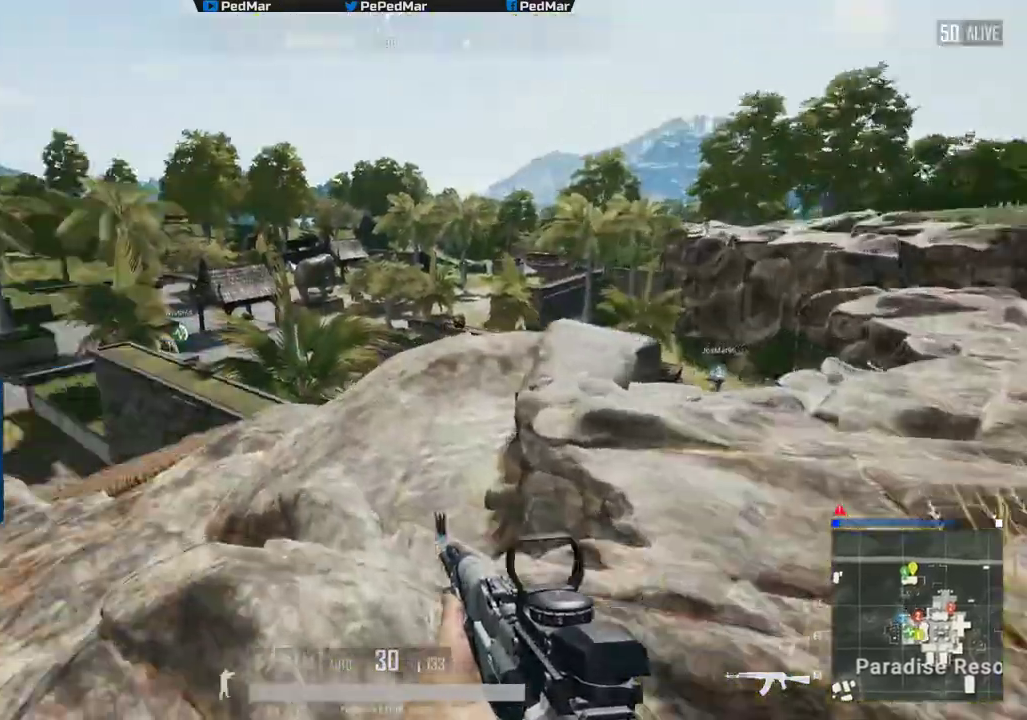
{"keys": ["d", "w"], "mouse": [], "events": [[151, "w", "down"], [251, "d", "down"], [267, "a", "up"], [284, "w", "up"], [317, "w", "down"]]}
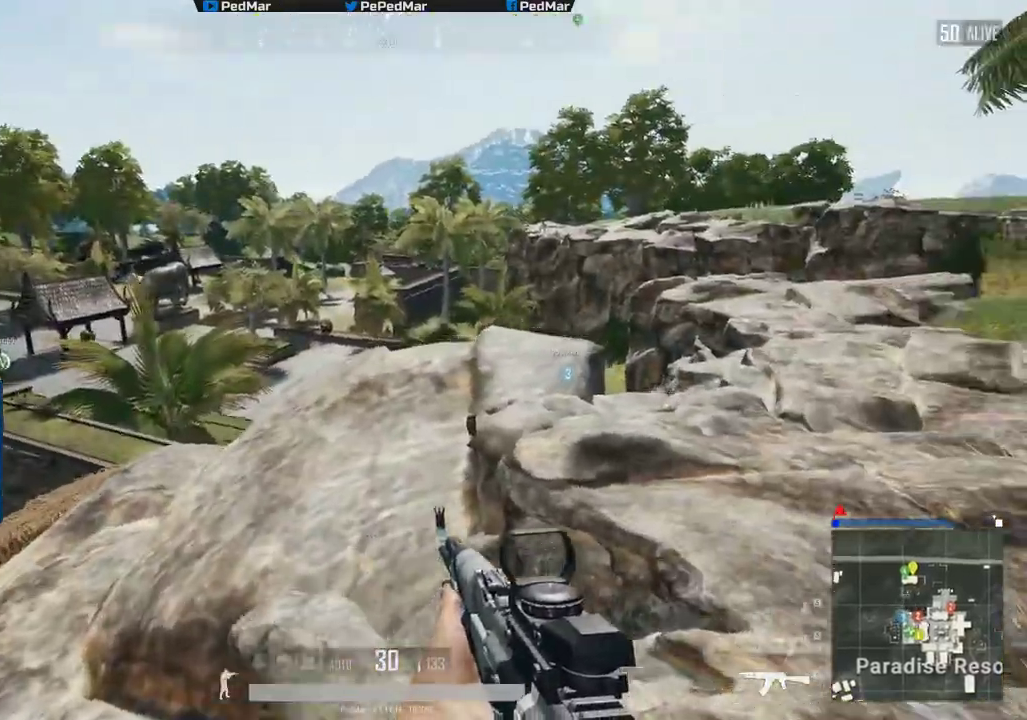
{"keys": ["w"], "mouse": [], "events": [[484, "d", "up"]]}
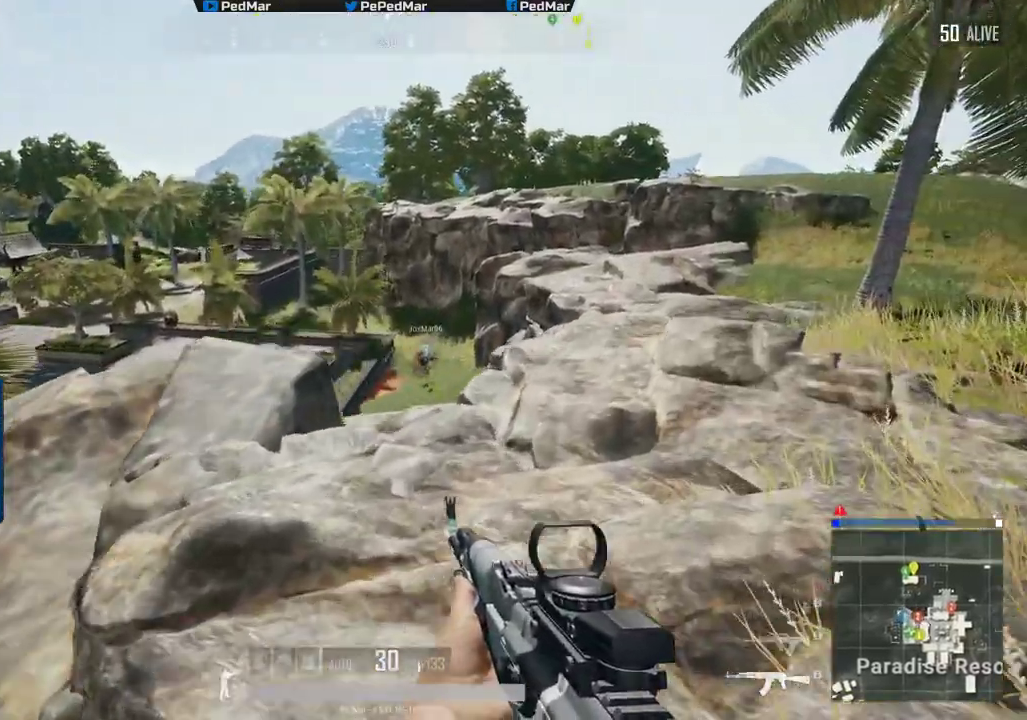
{"keys": ["shift"], "mouse": [], "events": [[184, "a", "down"], [251, "mouse_right", "down"], [267, "w", "up"], [334, "mouse_right", "up"], [351, "a", "up"], [368, "a", "down"], [418, "a", "up"], [418, "shift", "down"]]}
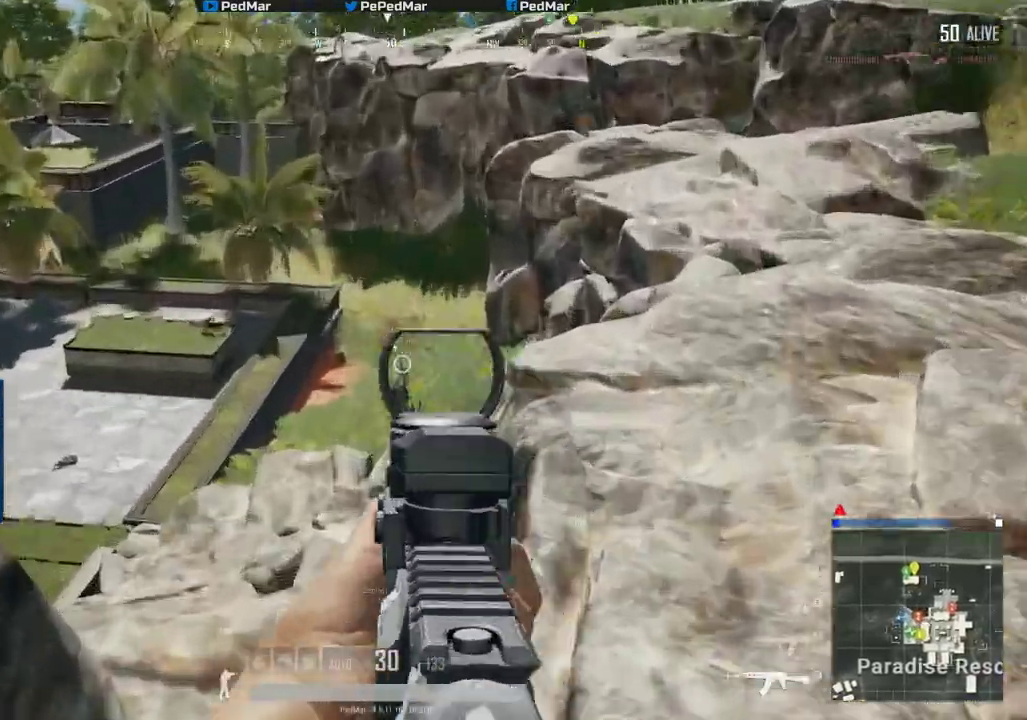
{"keys": ["d", "shift"], "mouse": [], "events": [[400, "d", "down"]]}
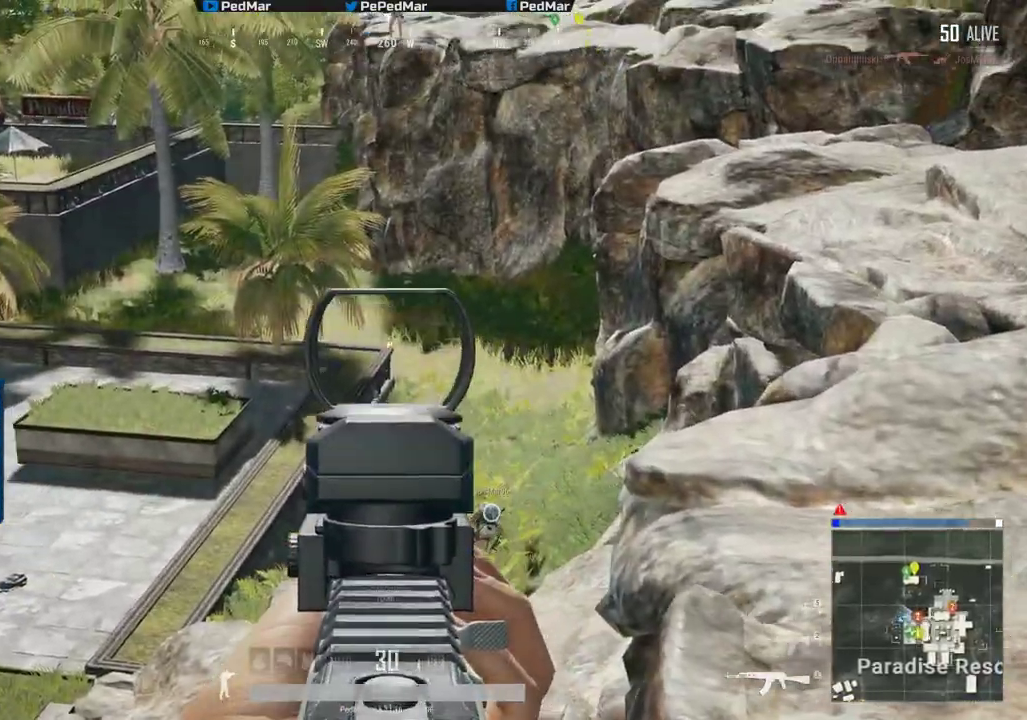
{"keys": ["a", "shift"], "mouse": [], "events": [[351, "d", "up"], [418, "a", "down"]]}
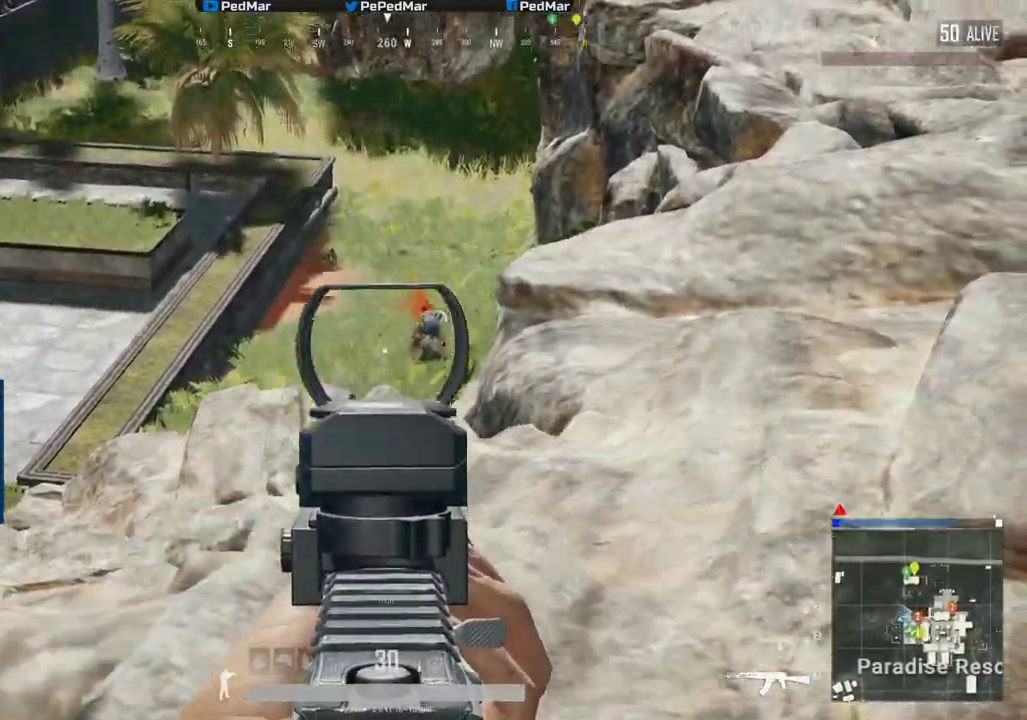
{"keys": ["d", "shift"], "mouse": [], "events": [[467, "a", "up"], [467, "d", "down"]]}
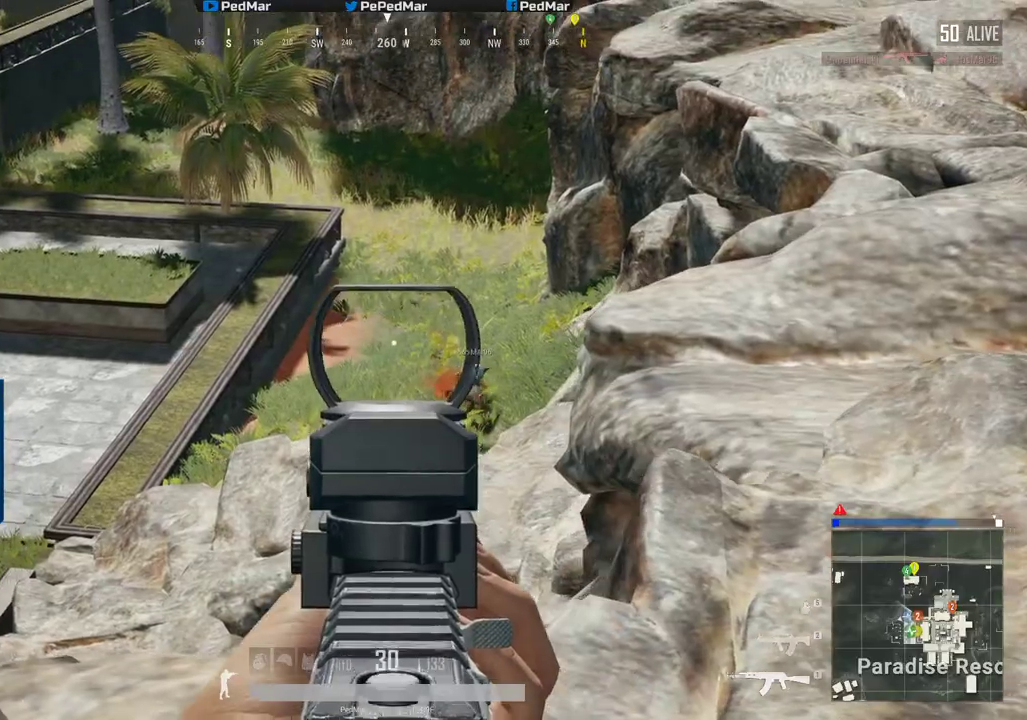
{"keys": ["d", "shift"], "mouse": [], "events": []}
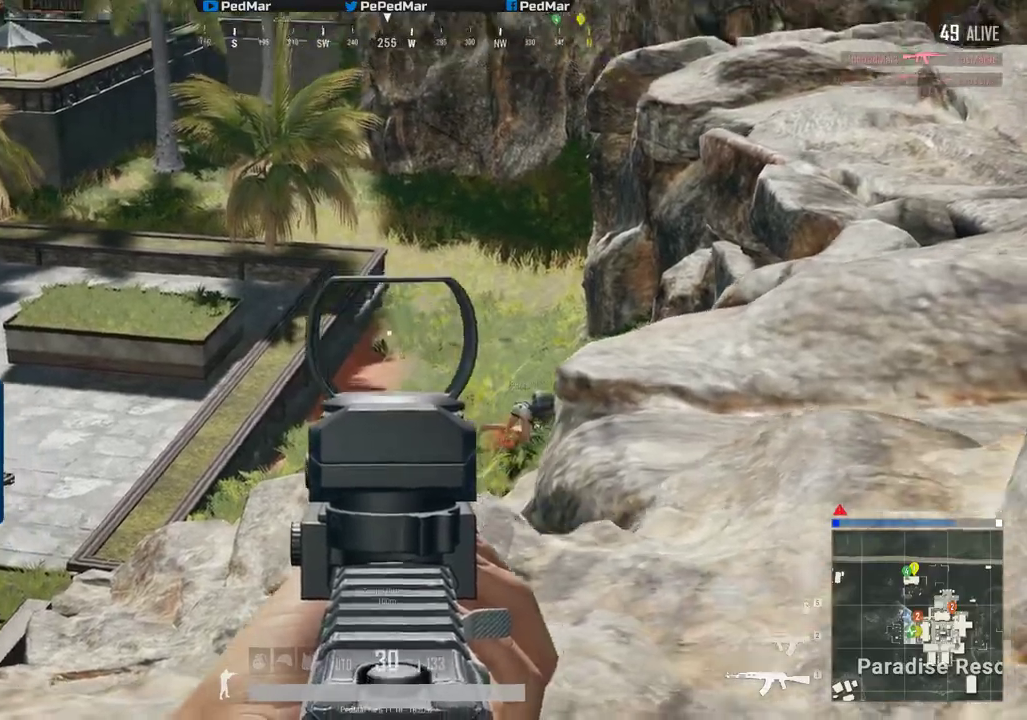
{"keys": ["d", "shift"], "mouse": [], "events": []}
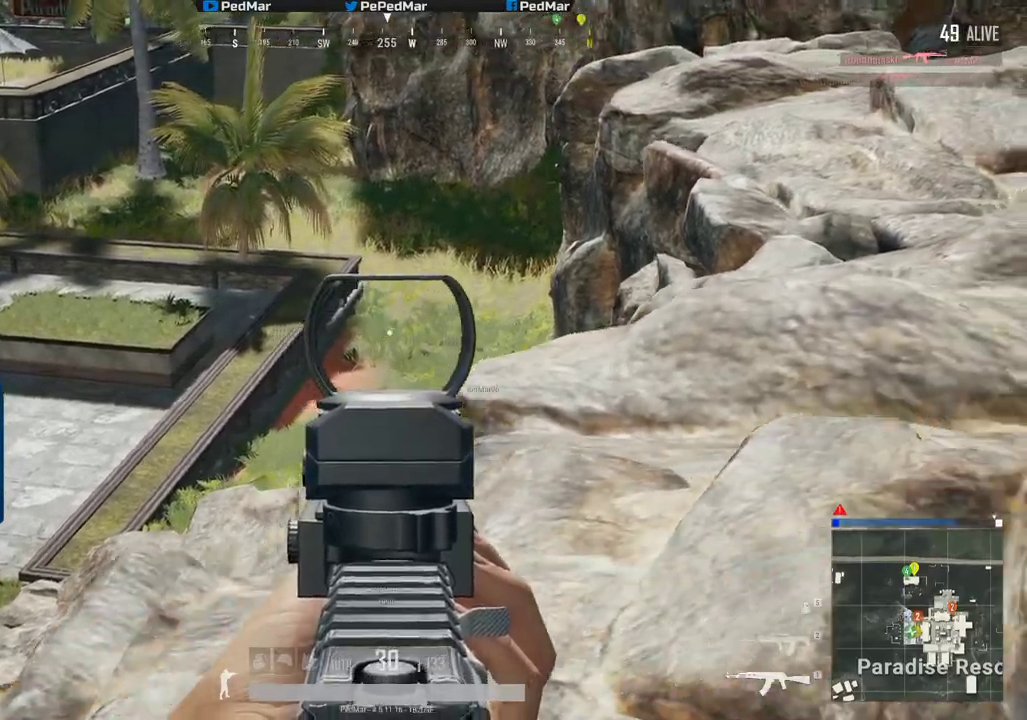
{"keys": ["d", "shift"], "mouse": [], "events": [[418, "w", "down"], [484, "w", "up"]]}
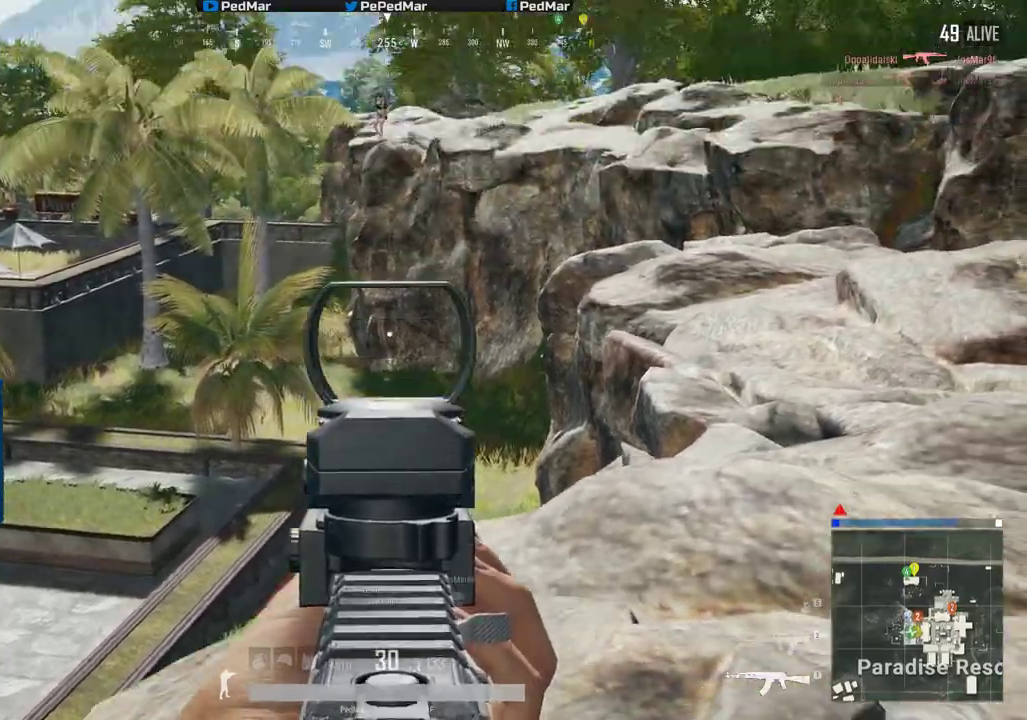
{"keys": ["shift"], "mouse": [], "events": [[267, "a", "down"], [300, "d", "up"], [317, "a", "up"]]}
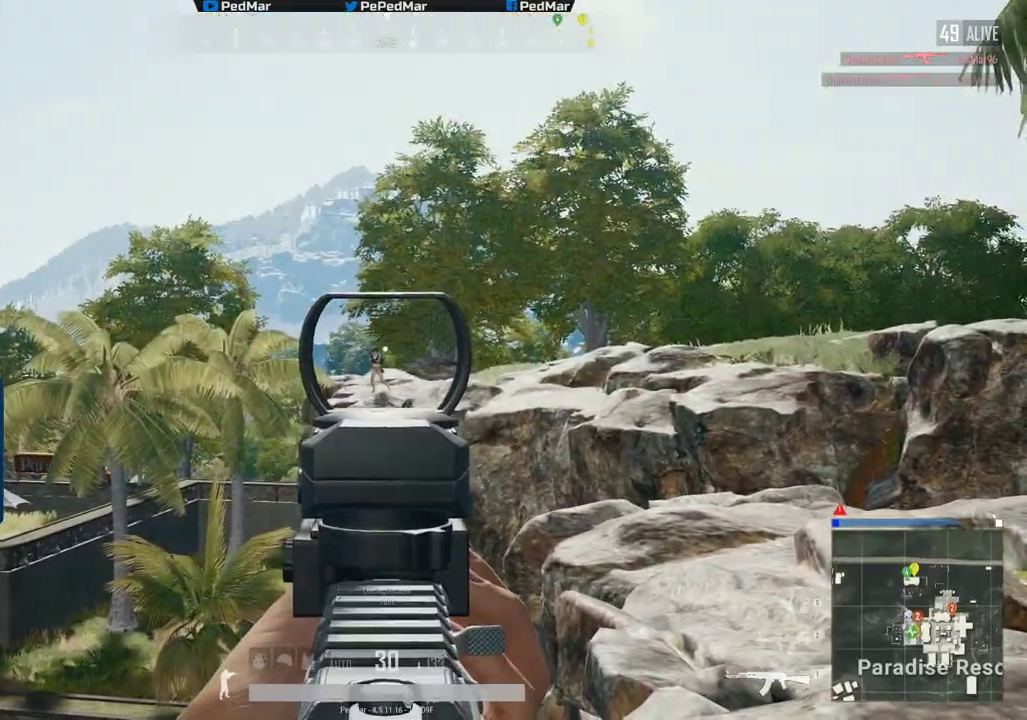
{"keys": ["shift"], "mouse": ["left"], "events": [[117, "mouse_left", "down"]]}
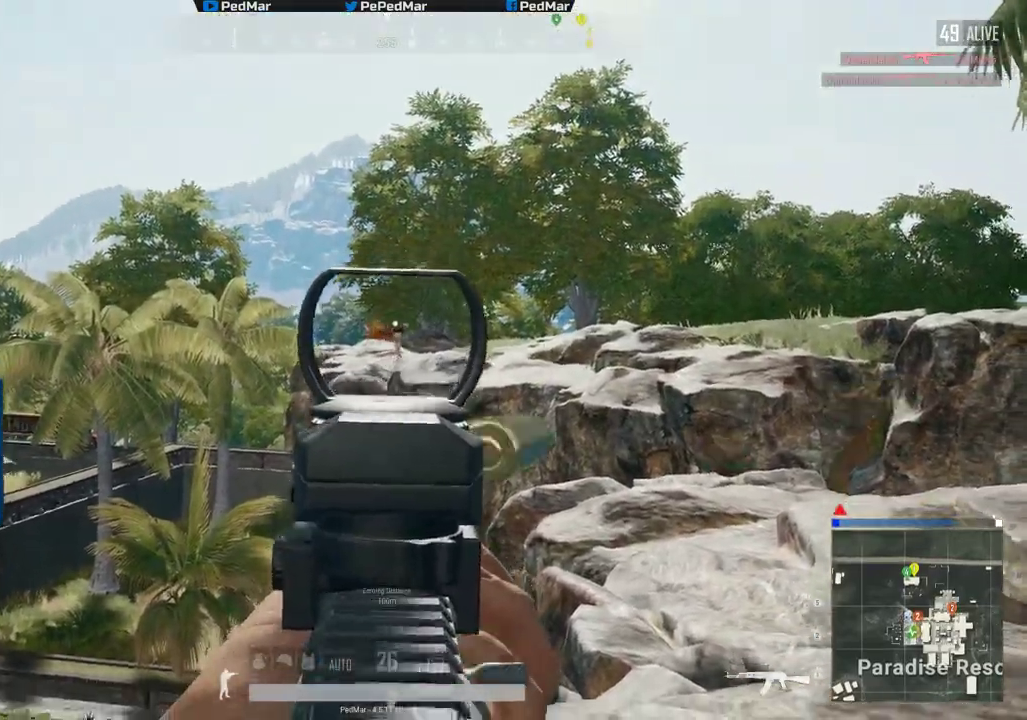
{"keys": ["shift"], "mouse": ["left"], "events": []}
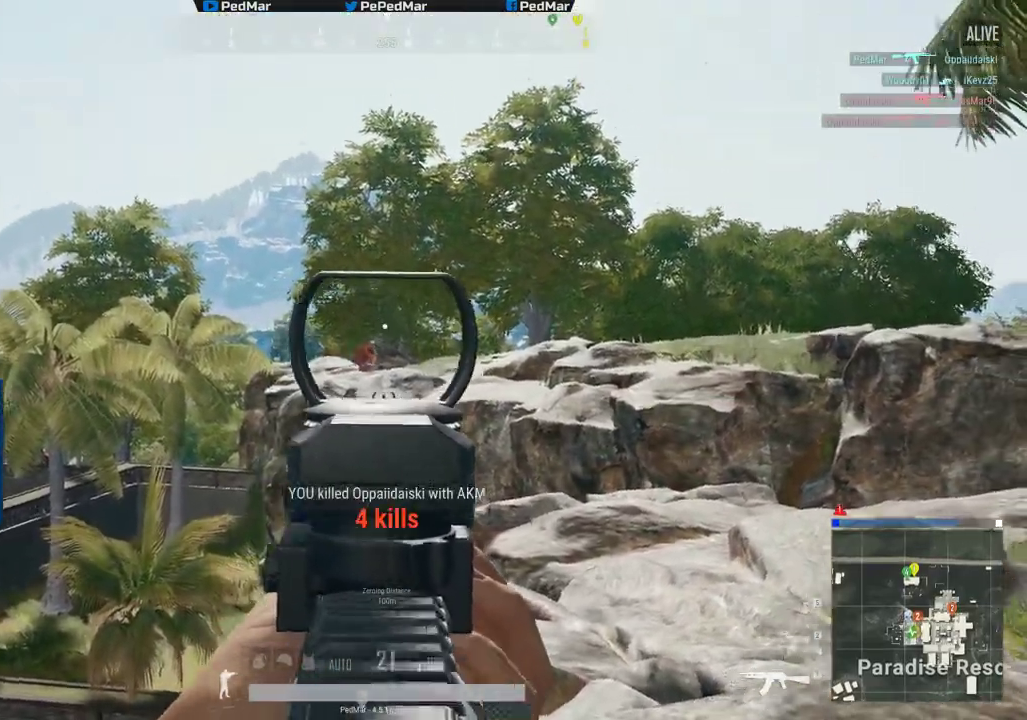
{"keys": ["a", "shift", "w"], "mouse": [], "events": [[67, "mouse_left", "up"], [84, "mouse_right", "down"], [151, "a", "down"], [184, "mouse_right", "up"], [401, "w", "down"]]}
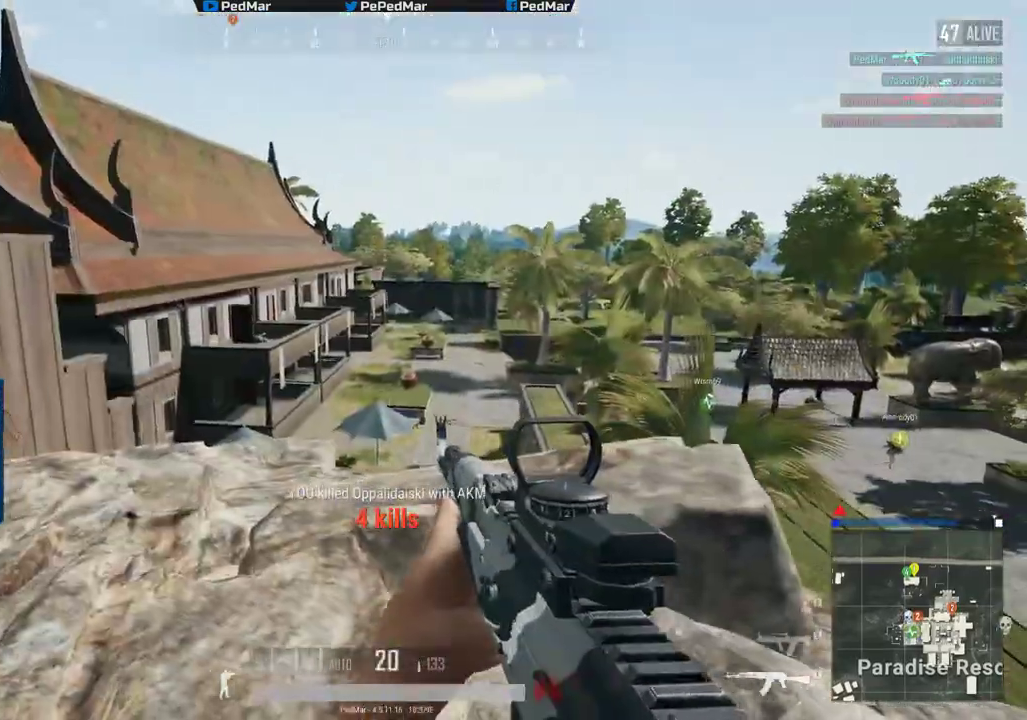
{"keys": ["shift", "w"], "mouse": [], "events": [[484, "a", "up"]]}
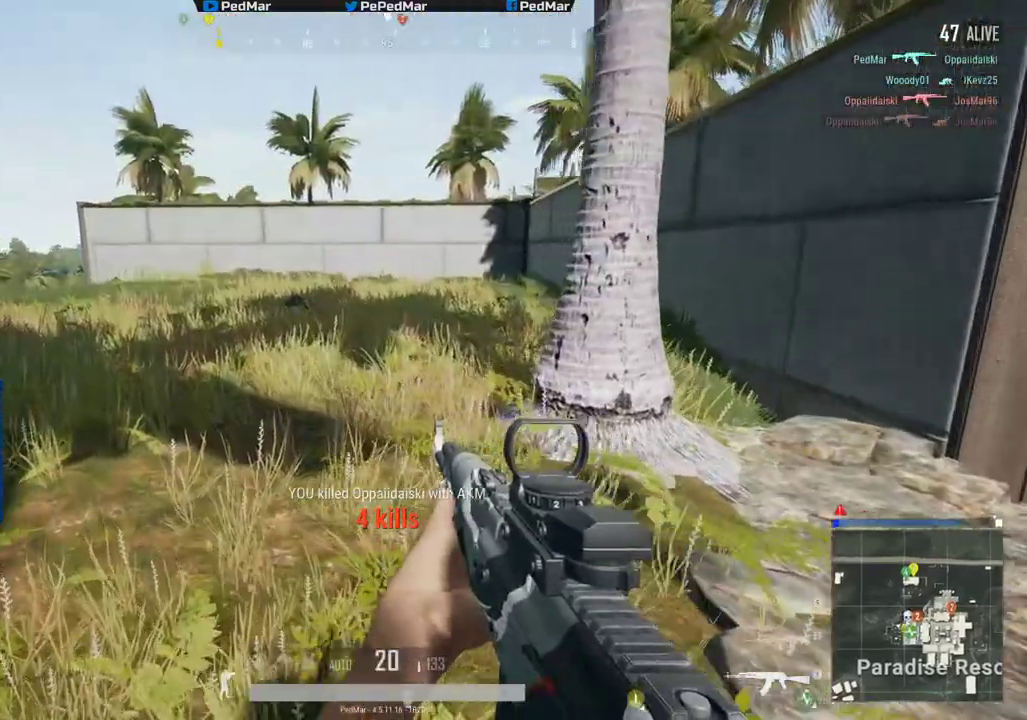
{"keys": ["shift", "w"], "mouse": [], "events": [[417, "r", "down"], [484, "r", "up"]]}
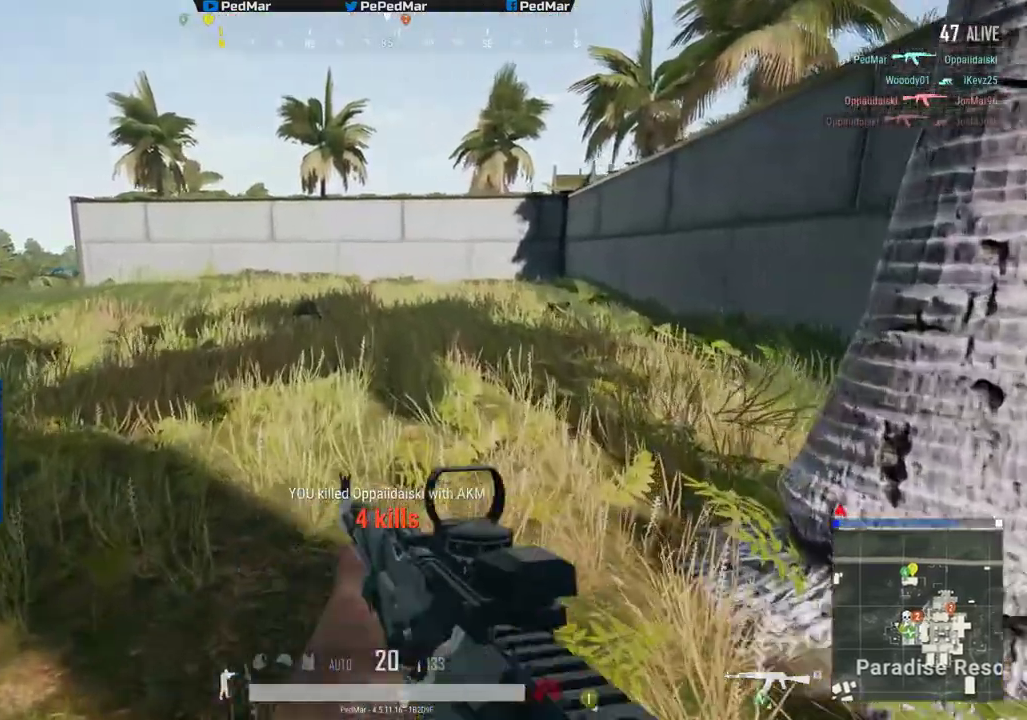
{"keys": ["d", "shift"], "mouse": [], "events": [[17, "space", "down"], [117, "space", "up"], [234, "d", "down"], [284, "w", "up"]]}
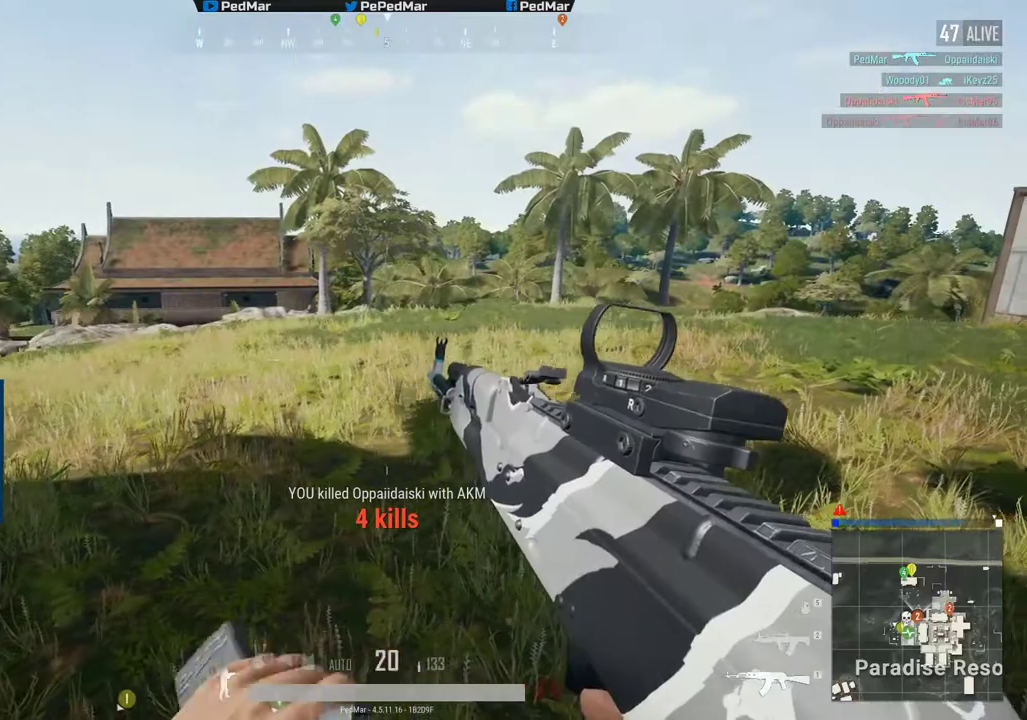
{"keys": ["d", "shift"], "mouse": [], "events": []}
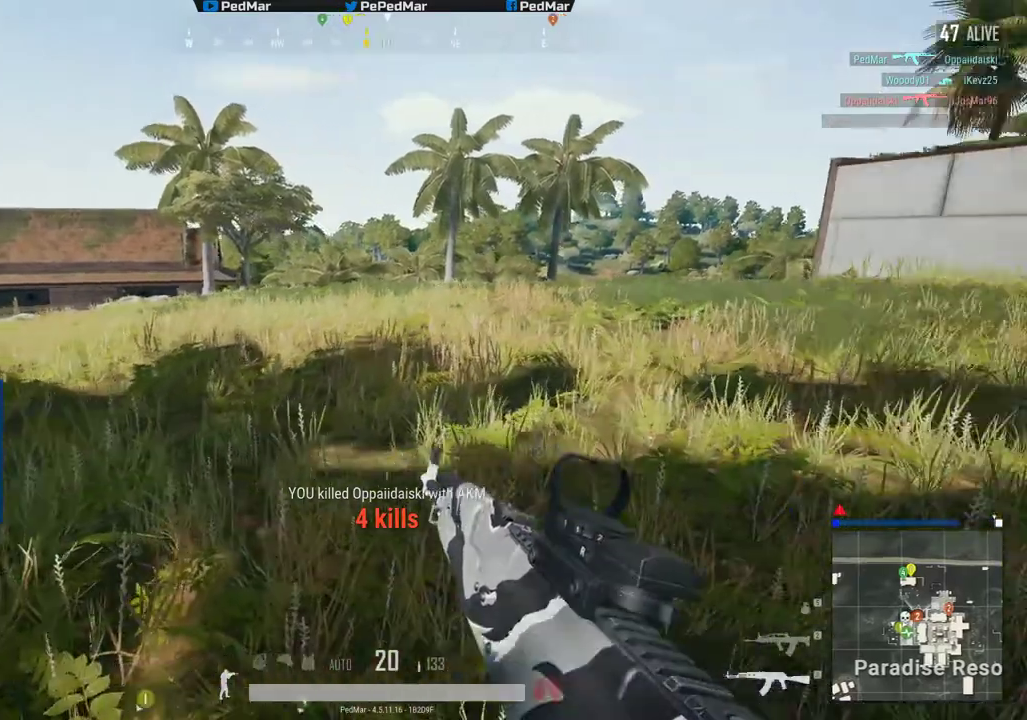
{"keys": ["d", "shift", "w"], "mouse": [], "events": [[17, "w", "down"]]}
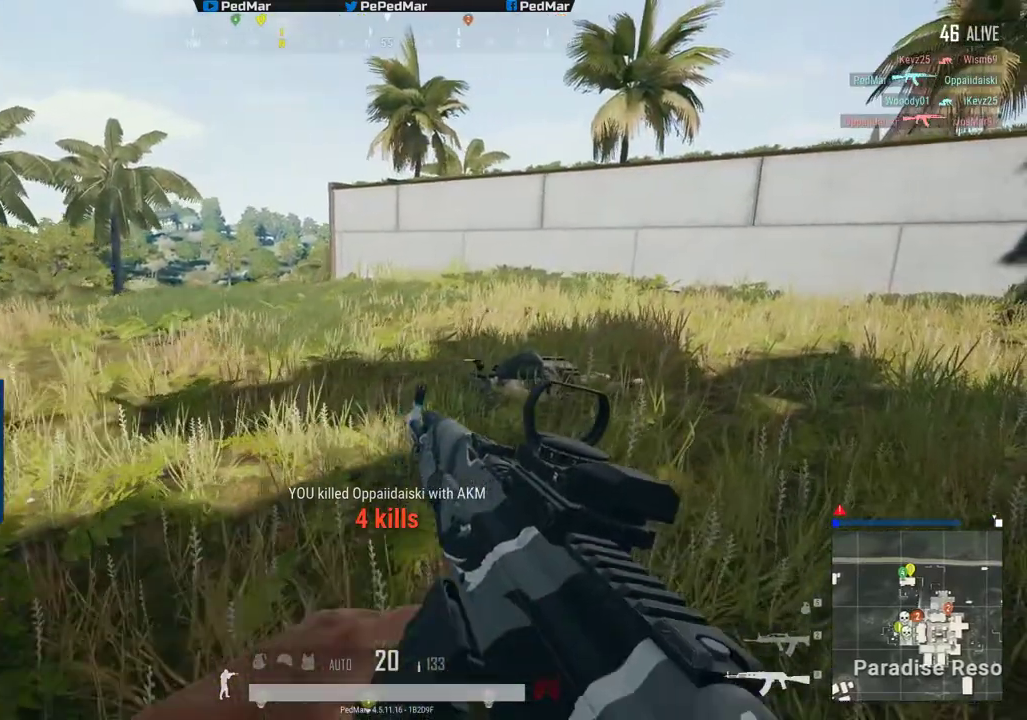
{"keys": ["shift", "w"], "mouse": [], "events": [[350, "d", "up"]]}